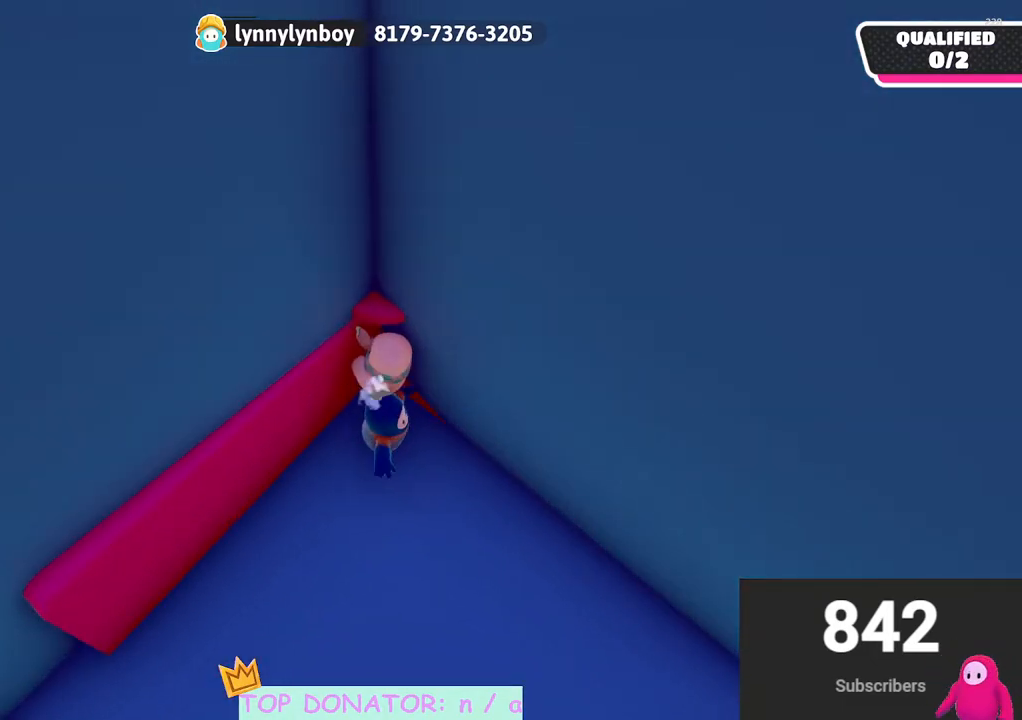
Gameplay with a controller (Xbox layout); each line is a JSON object with the inputs held at the frame after it. "events" lists button and stick changes between this image and that frame as [ms after this image, input, new state], when the widget could be followed in between. Not read: R3.
{"buttons": ["R2"], "left_stick": "down-left", "right_stick": "center", "events": [[67, "right_stick", "up-right"], [83, "left_stick", "down"], [183, "right_stick", "center"], [267, "R2", "down"], [267, "right_stick", "up"], [350, "right_stick", "center"], [367, "left_stick", "down-left"]]}
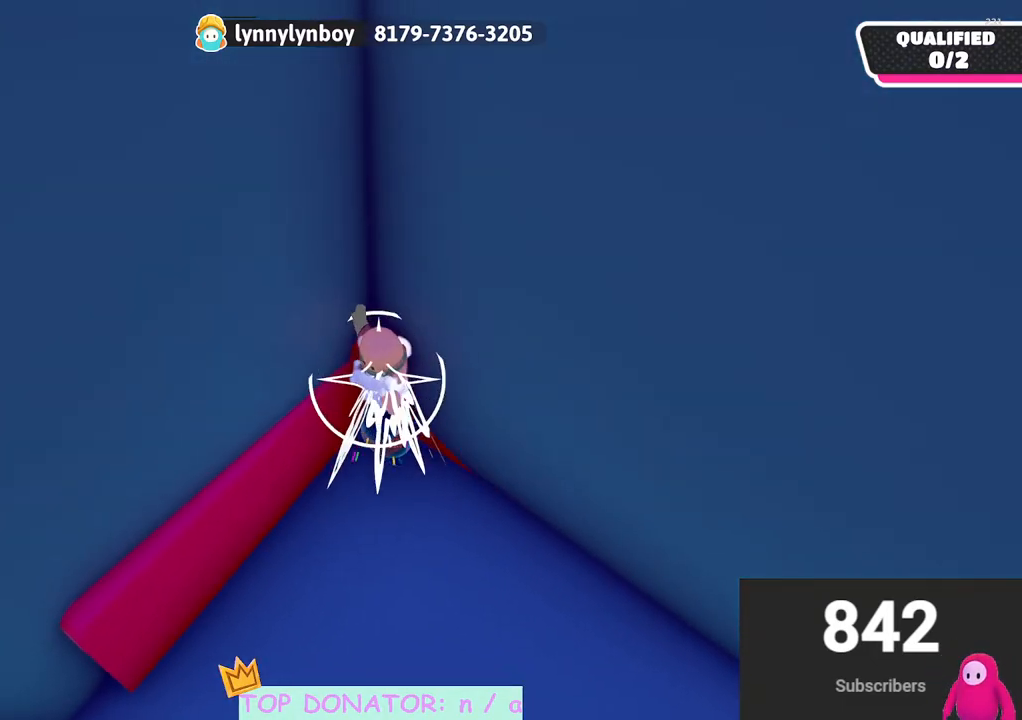
{"buttons": [], "left_stick": "left", "right_stick": "center", "events": [[50, "R2", "up"], [167, "right_stick", "down"], [233, "left_stick", "left"], [367, "right_stick", "center"]]}
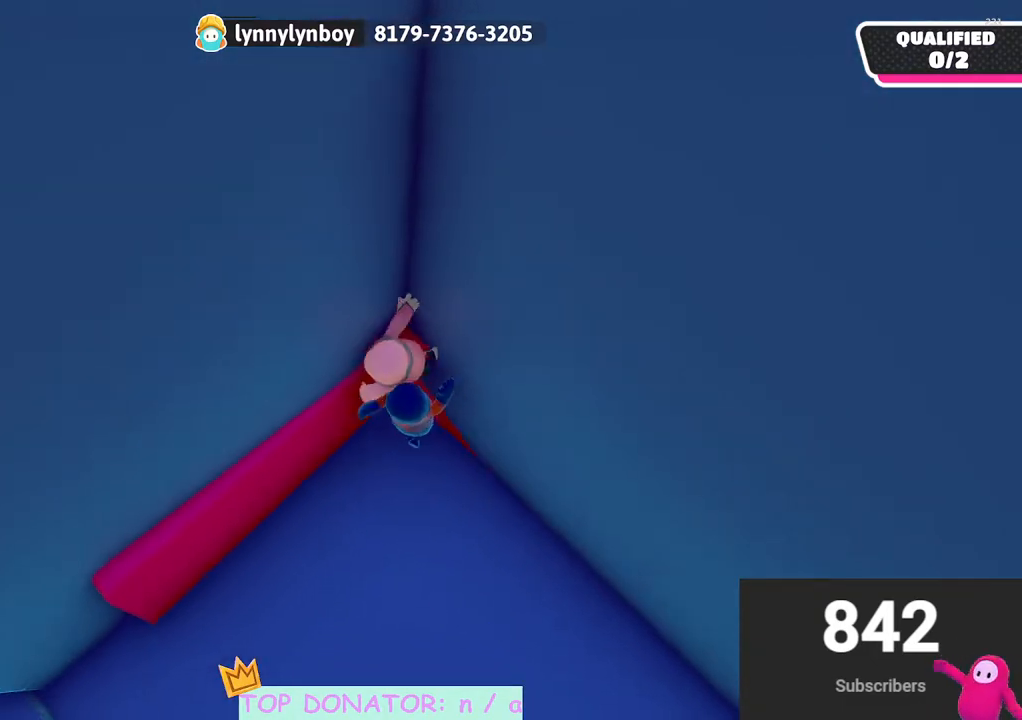
{"buttons": [], "left_stick": "center", "right_stick": "center", "events": [[150, "left_stick", "down"], [383, "left_stick", "center"]]}
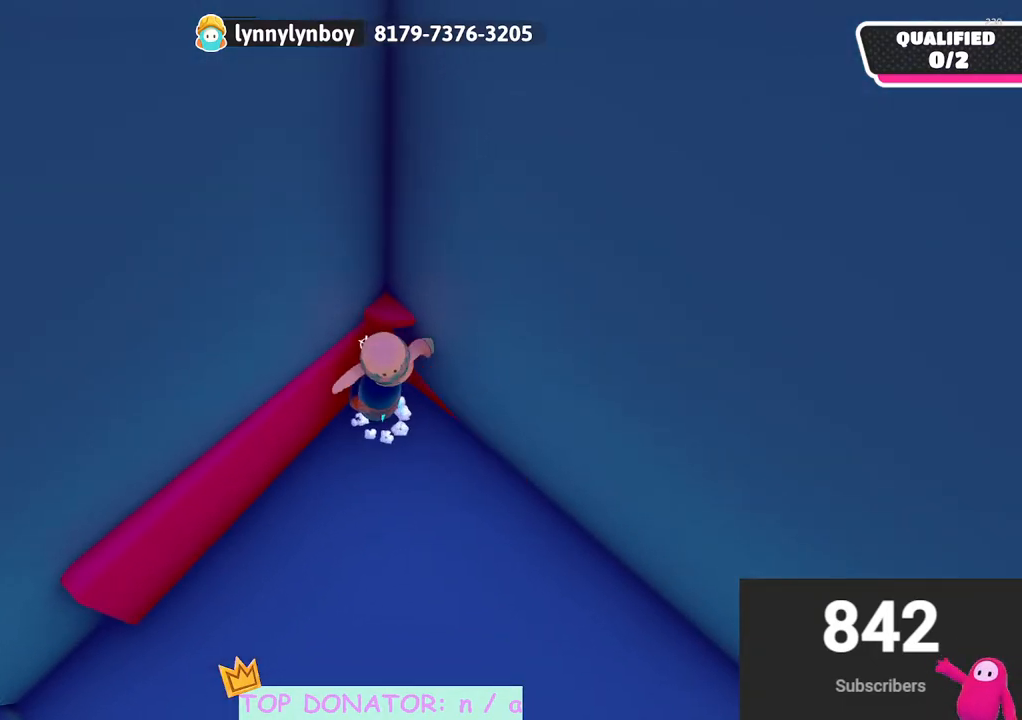
{"buttons": [], "left_stick": "center", "right_stick": "center", "events": []}
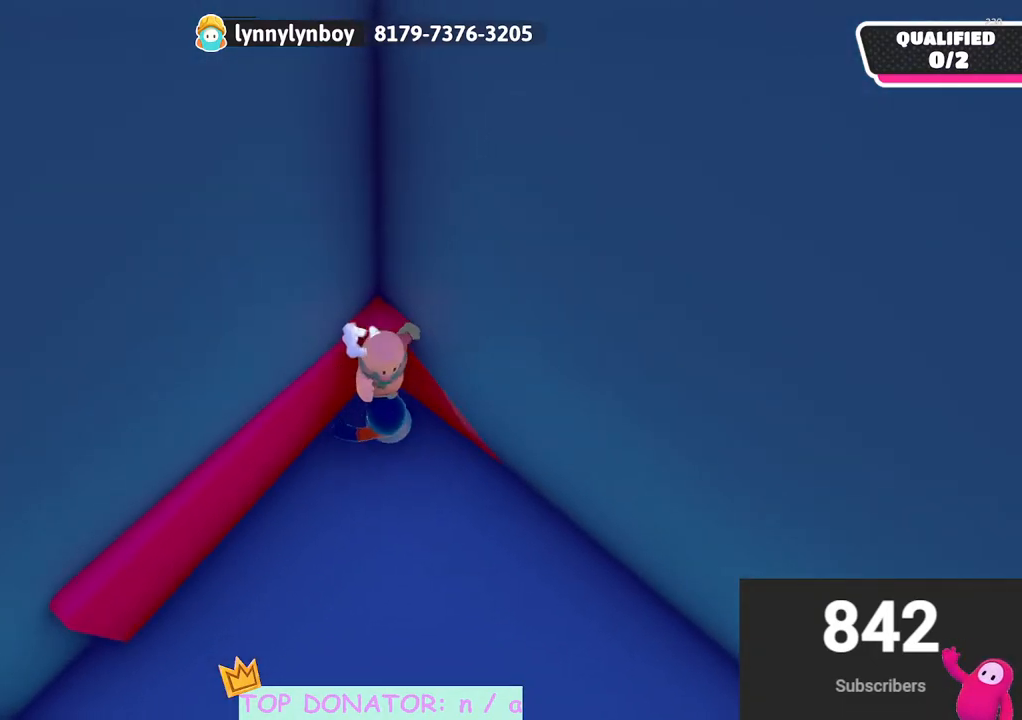
{"buttons": [], "left_stick": "down-left", "right_stick": "center", "events": [[250, "left_stick", "down-left"]]}
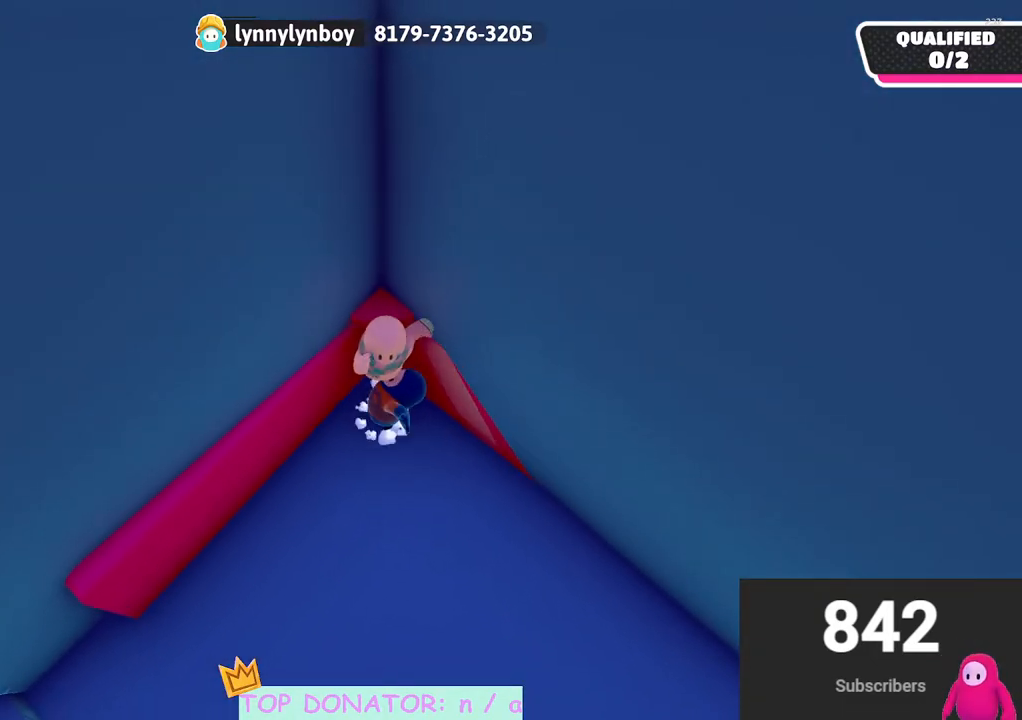
{"buttons": [], "left_stick": "left", "right_stick": "center", "events": [[333, "left_stick", "left"]]}
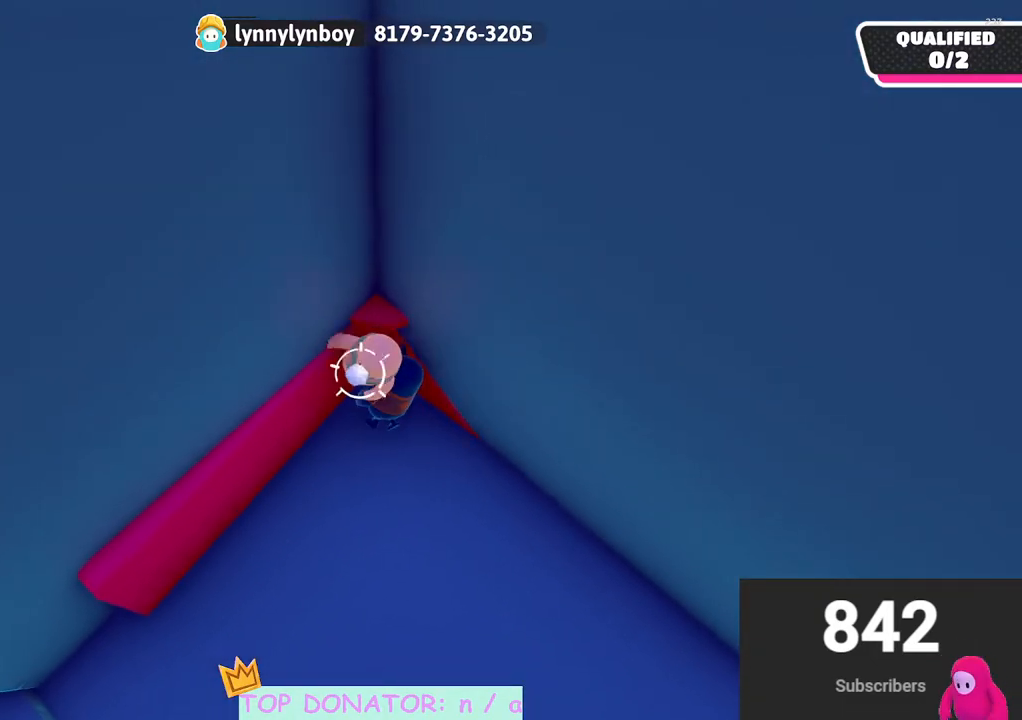
{"buttons": ["A"], "left_stick": "left", "right_stick": "center", "events": [[83, "left_stick", "up-left"], [167, "right_stick", "down-left"], [250, "left_stick", "left"], [350, "right_stick", "center"], [467, "A", "down"]]}
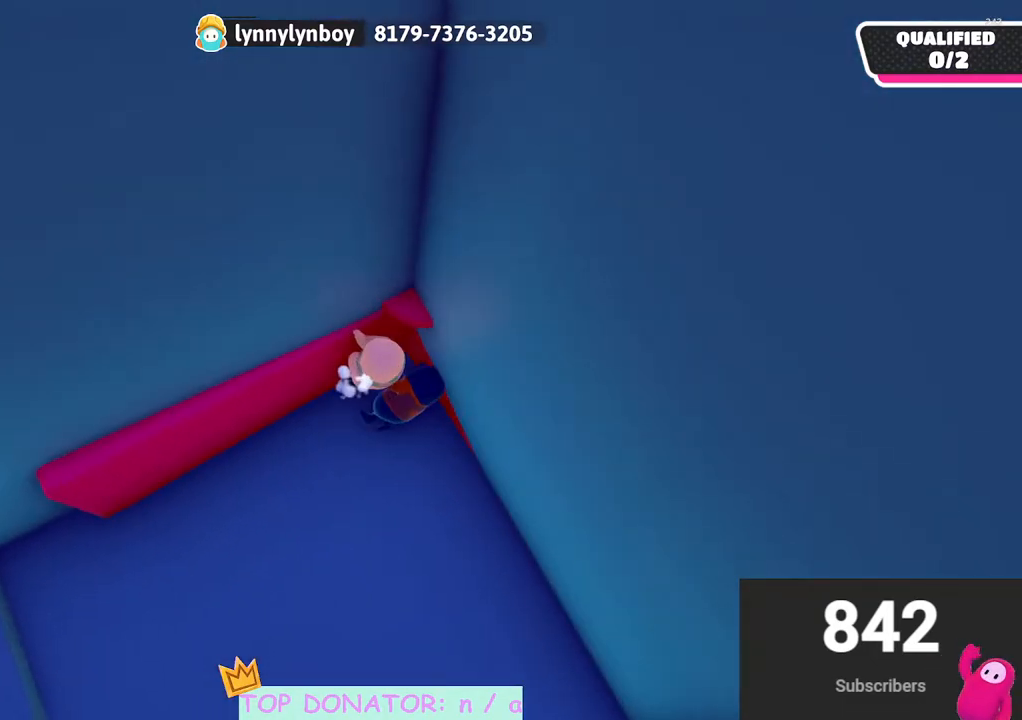
{"buttons": [], "left_stick": "left", "right_stick": "center", "events": [[100, "A", "up"], [167, "R2", "down"], [417, "R2", "up"]]}
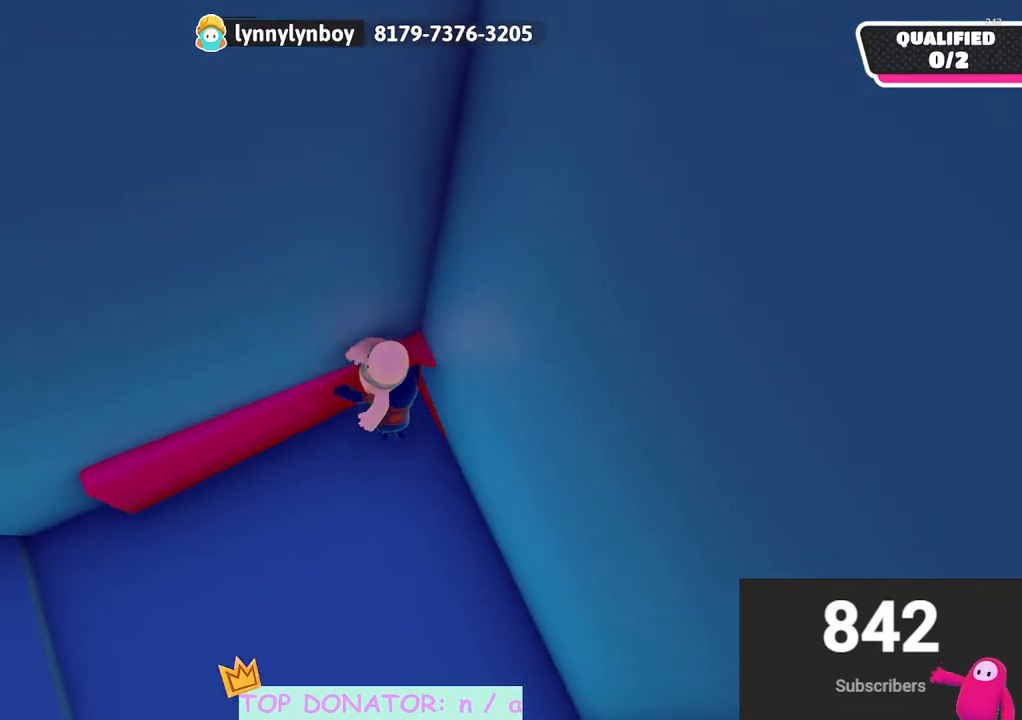
{"buttons": [], "left_stick": "down-left", "right_stick": "center", "events": [[117, "right_stick", "down"], [183, "right_stick", "center"], [333, "A", "down"], [467, "A", "up"], [467, "left_stick", "down-left"]]}
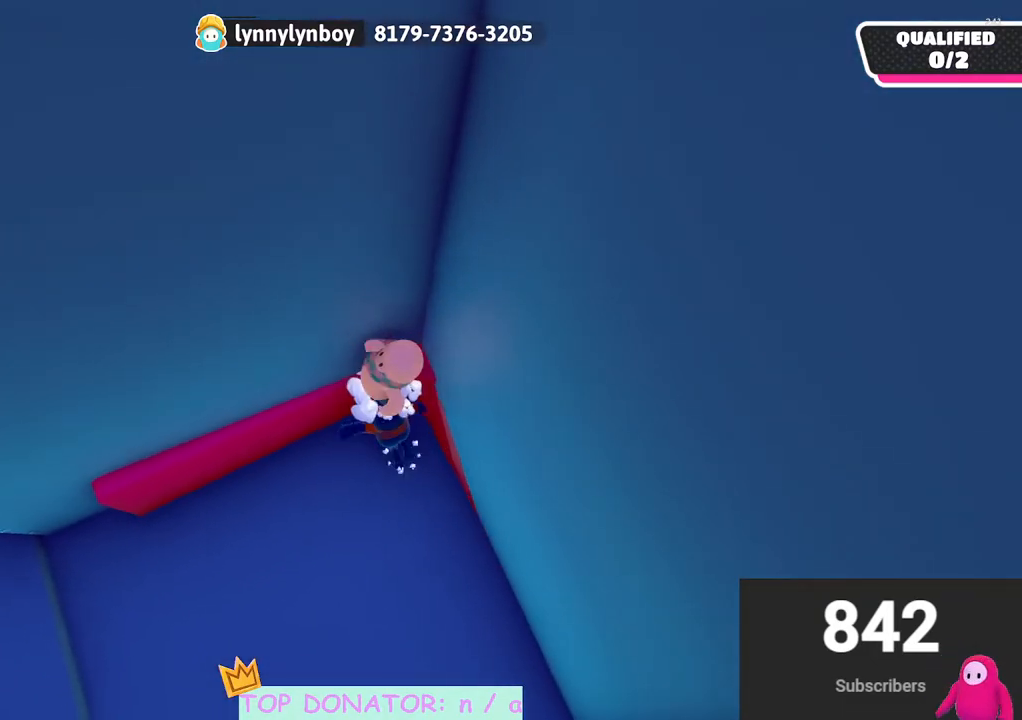
{"buttons": [], "left_stick": "down-right", "right_stick": "center", "events": [[133, "A", "down"], [250, "A", "up"], [467, "left_stick", "down-right"]]}
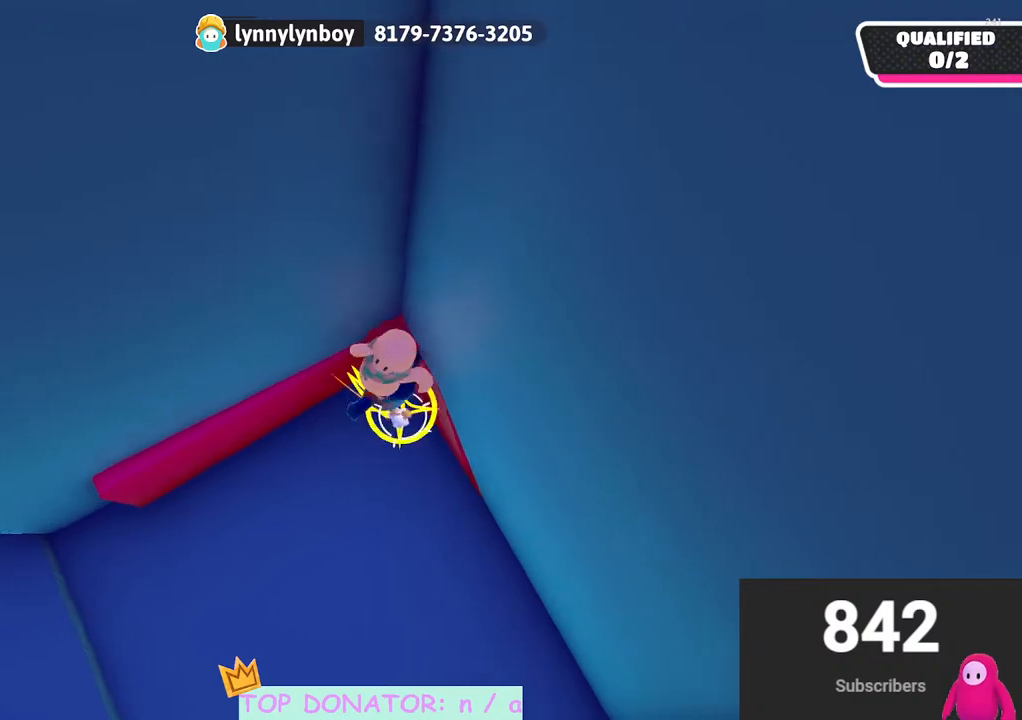
{"buttons": ["A"], "left_stick": "down-right", "right_stick": "center", "events": [[100, "A", "down"], [250, "A", "up"], [450, "A", "down"]]}
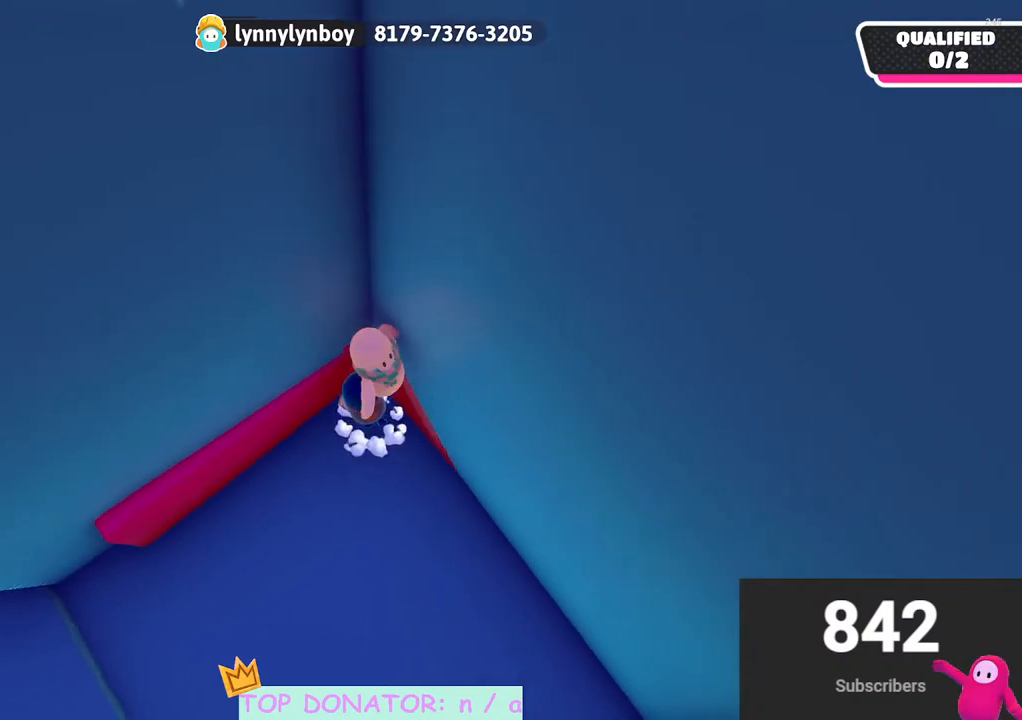
{"buttons": [], "left_stick": "right", "right_stick": "center", "events": [[83, "A", "up"], [100, "left_stick", "right"], [167, "A", "down"], [283, "A", "up"], [383, "A", "down"], [483, "A", "up"]]}
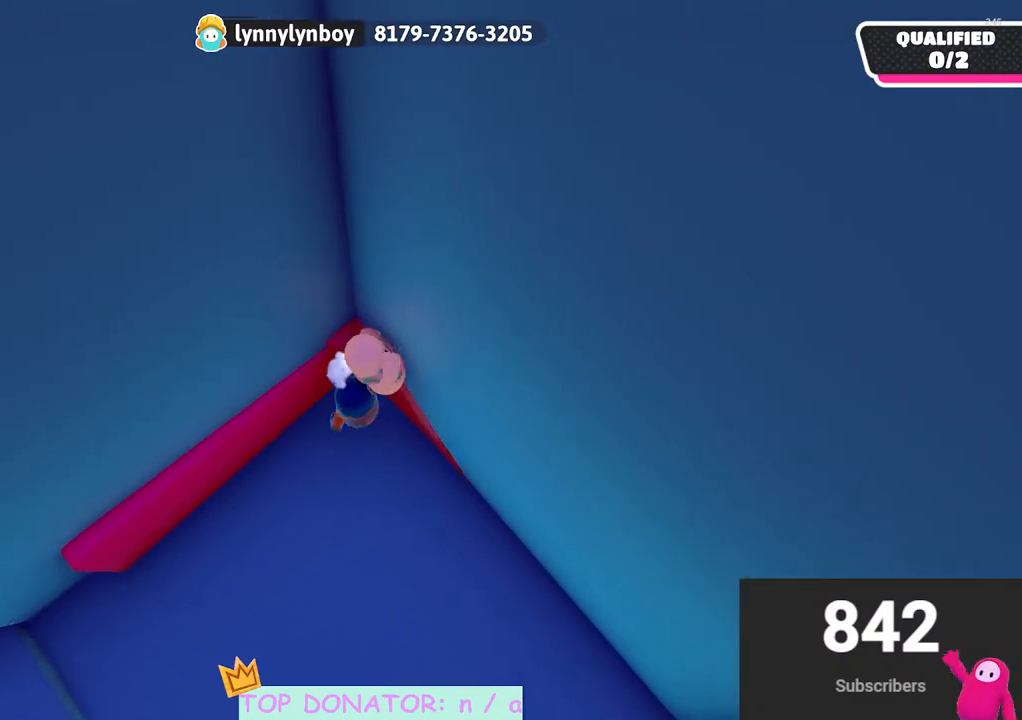
{"buttons": [], "left_stick": "center", "right_stick": "center", "events": [[150, "A", "down"], [233, "A", "up"], [333, "left_stick", "center"]]}
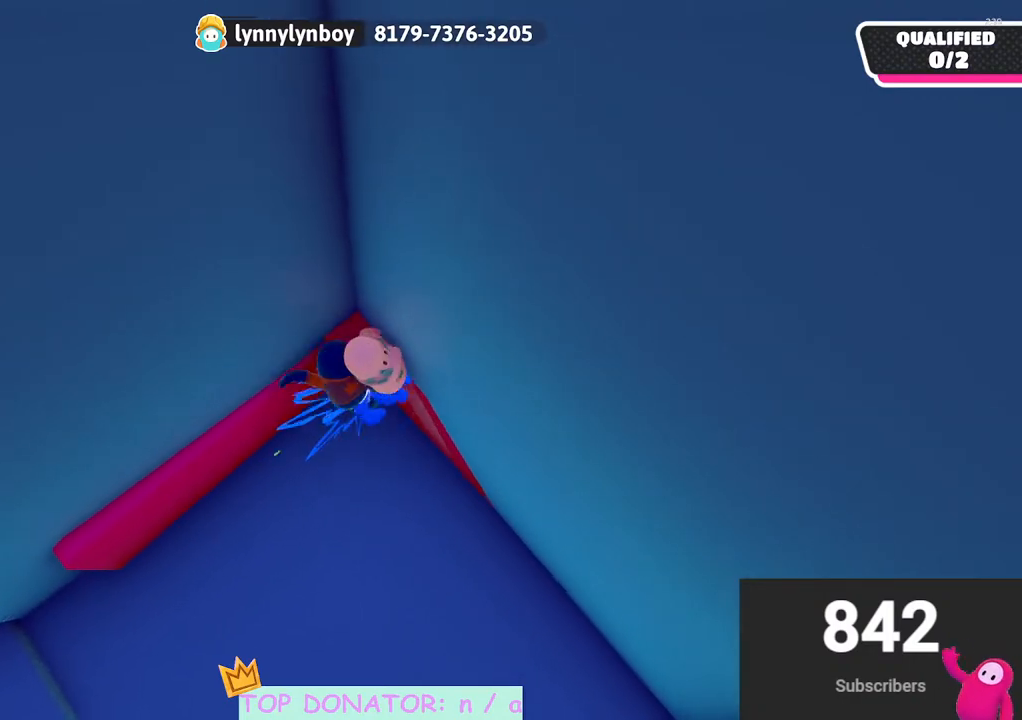
{"buttons": [], "left_stick": "down", "right_stick": "left", "events": [[150, "right_stick", "up-left"], [250, "left_stick", "down"], [417, "right_stick", "left"]]}
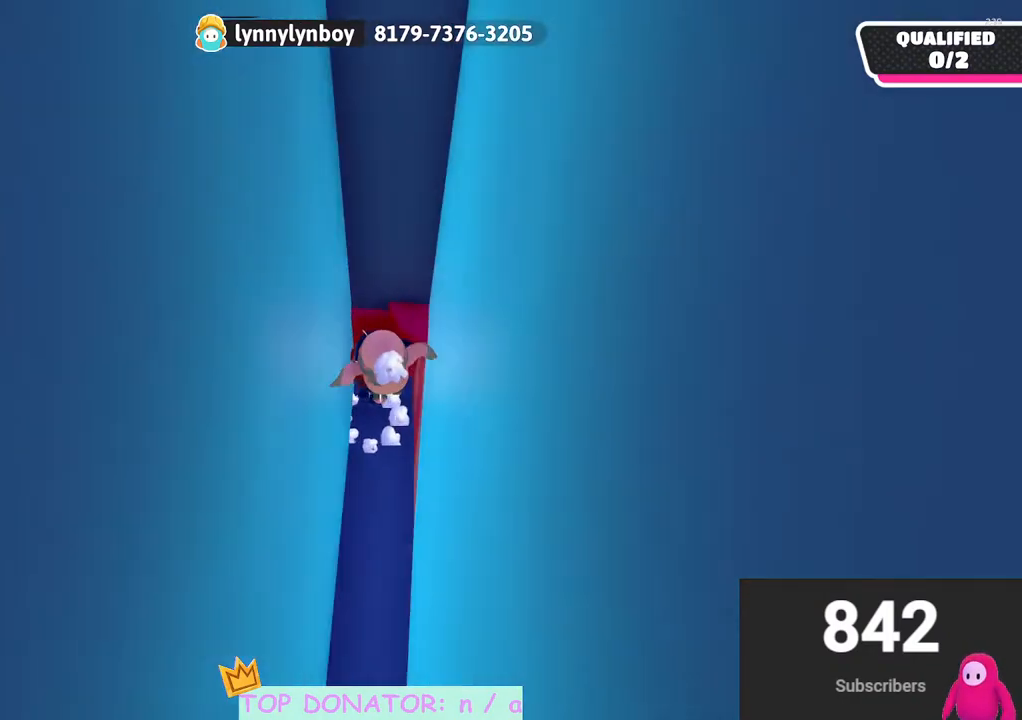
{"buttons": [], "left_stick": "down", "right_stick": "up", "events": [[117, "left_stick", "left"], [133, "right_stick", "center"], [267, "left_stick", "up"], [383, "left_stick", "right"], [433, "right_stick", "up"], [500, "left_stick", "down"]]}
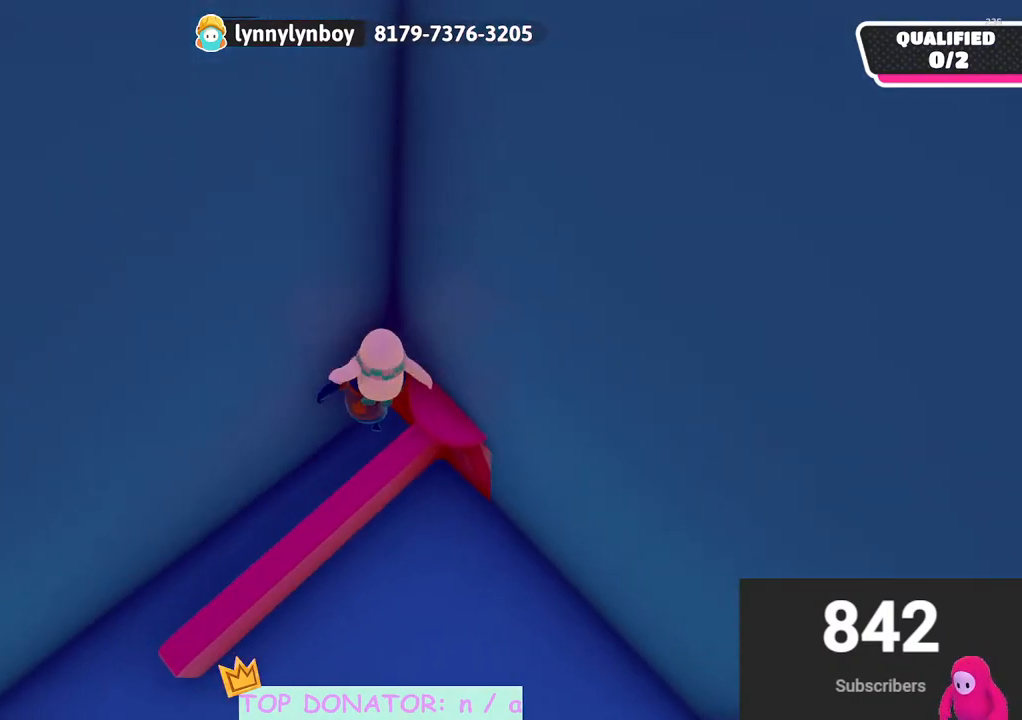
{"buttons": [], "left_stick": "right", "right_stick": "center", "events": [[150, "right_stick", "center"], [433, "left_stick", "right"]]}
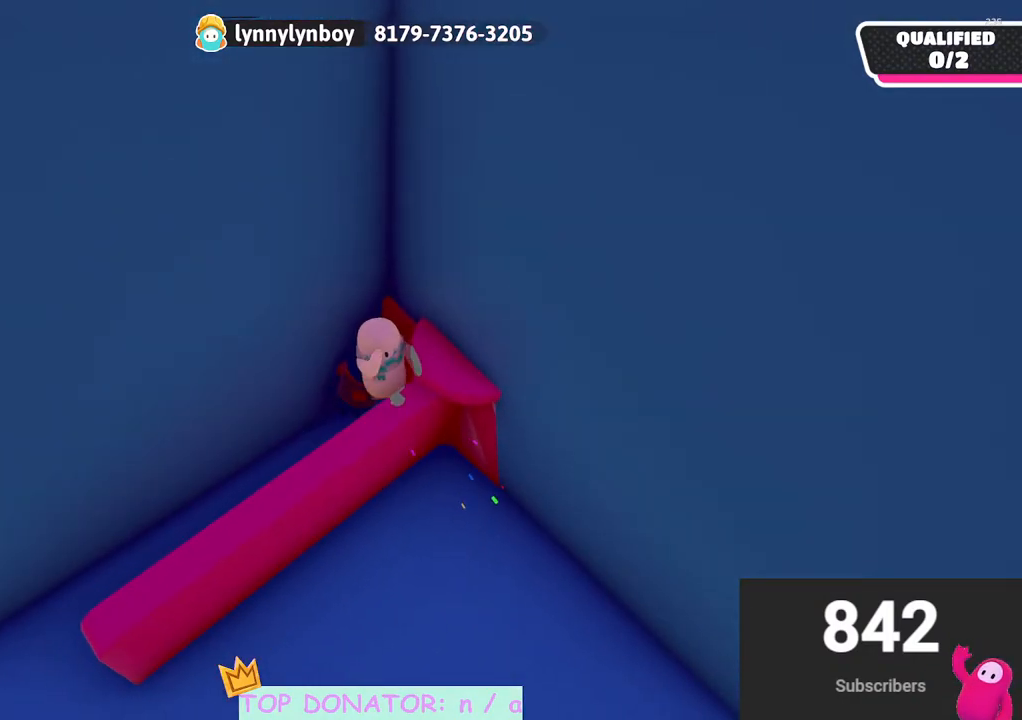
{"buttons": ["R2"], "left_stick": "right", "right_stick": "up-left", "events": [[200, "right_stick", "up"], [450, "R2", "down"], [500, "right_stick", "up-left"]]}
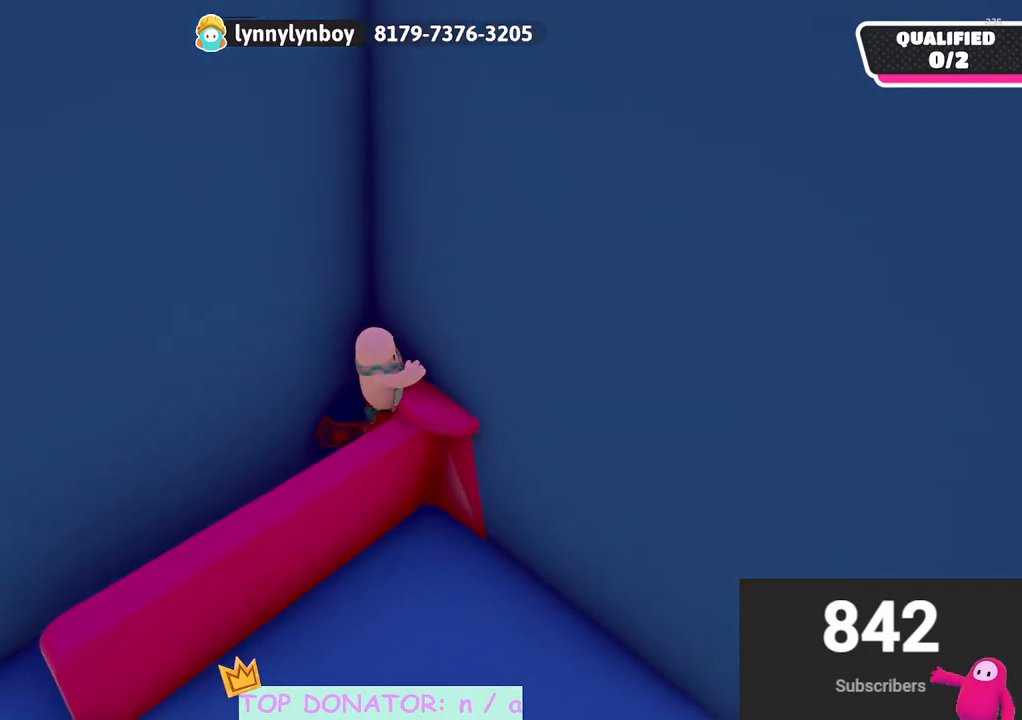
{"buttons": [], "left_stick": "center", "right_stick": "down", "events": [[117, "right_stick", "center"], [217, "R2", "up"], [433, "right_stick", "down"], [450, "left_stick", "center"]]}
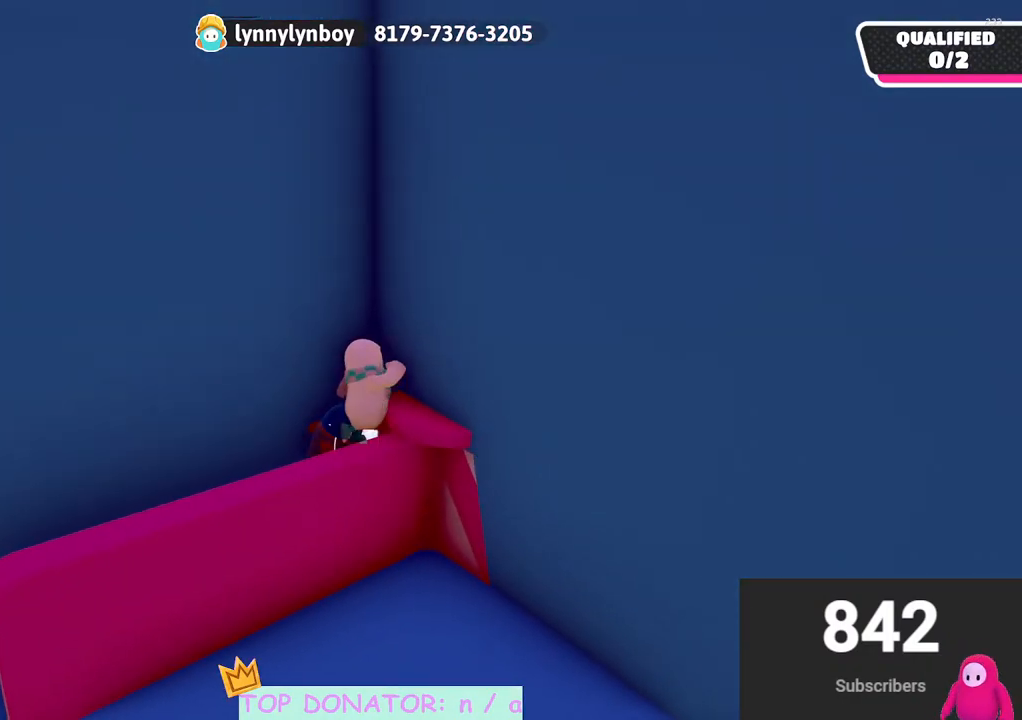
{"buttons": ["A"], "left_stick": "right", "right_stick": "center", "events": [[67, "right_stick", "center"], [150, "left_stick", "right"], [167, "A", "down"], [300, "A", "up"], [467, "A", "down"]]}
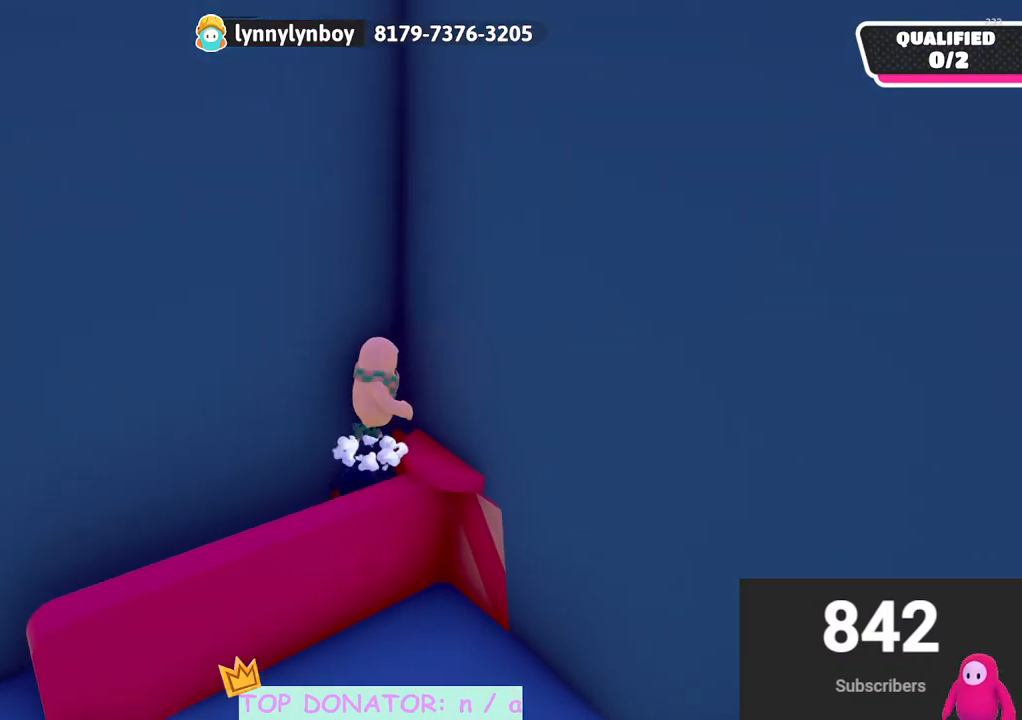
{"buttons": [], "left_stick": "right", "right_stick": "center", "events": [[100, "A", "up"], [200, "A", "down"], [300, "A", "up"]]}
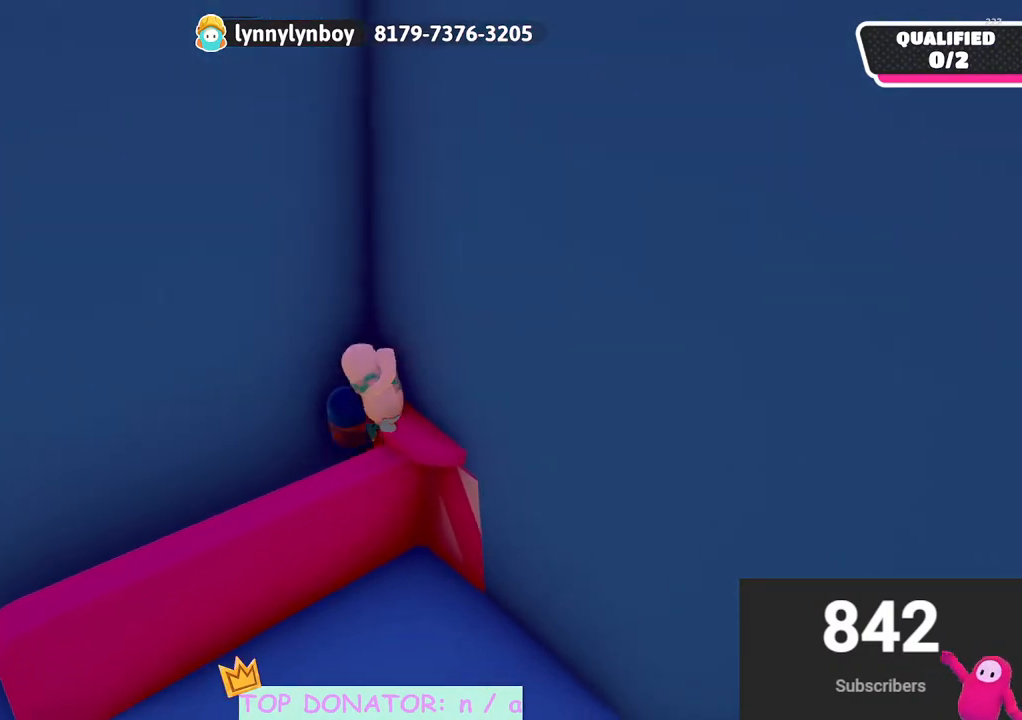
{"buttons": ["A"], "left_stick": "right", "right_stick": "center", "events": [[100, "A", "down"], [217, "A", "up"], [300, "A", "down"], [400, "A", "up"], [500, "A", "down"]]}
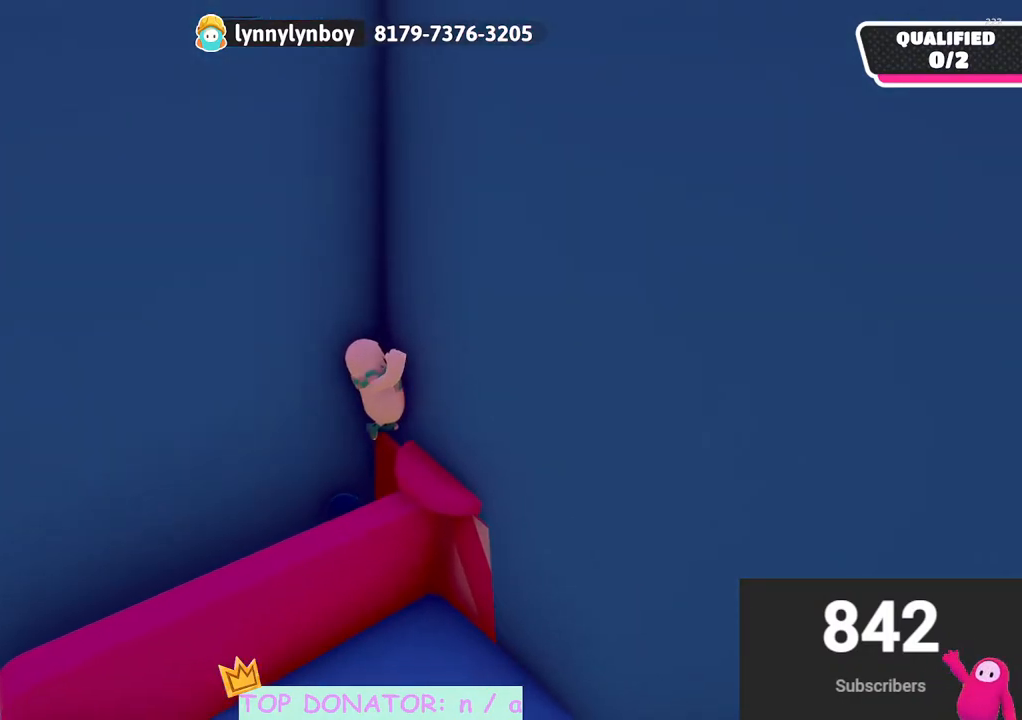
{"buttons": [], "left_stick": "up", "right_stick": "down-left", "events": [[67, "A", "up"], [167, "A", "down"], [183, "left_stick", "down"], [267, "A", "up"], [300, "left_stick", "left"], [367, "right_stick", "down-left"], [483, "left_stick", "up"]]}
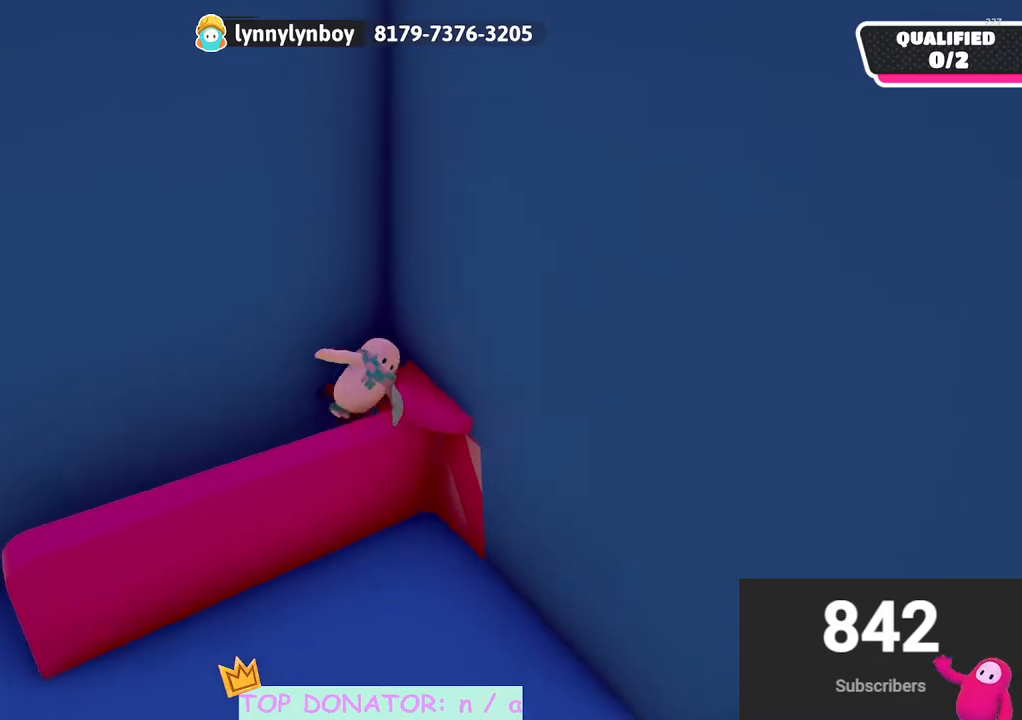
{"buttons": [], "left_stick": "down-left", "right_stick": "left", "events": [[50, "left_stick", "right"], [133, "left_stick", "down"], [200, "left_stick", "down-left"], [267, "right_stick", "down"], [500, "right_stick", "left"]]}
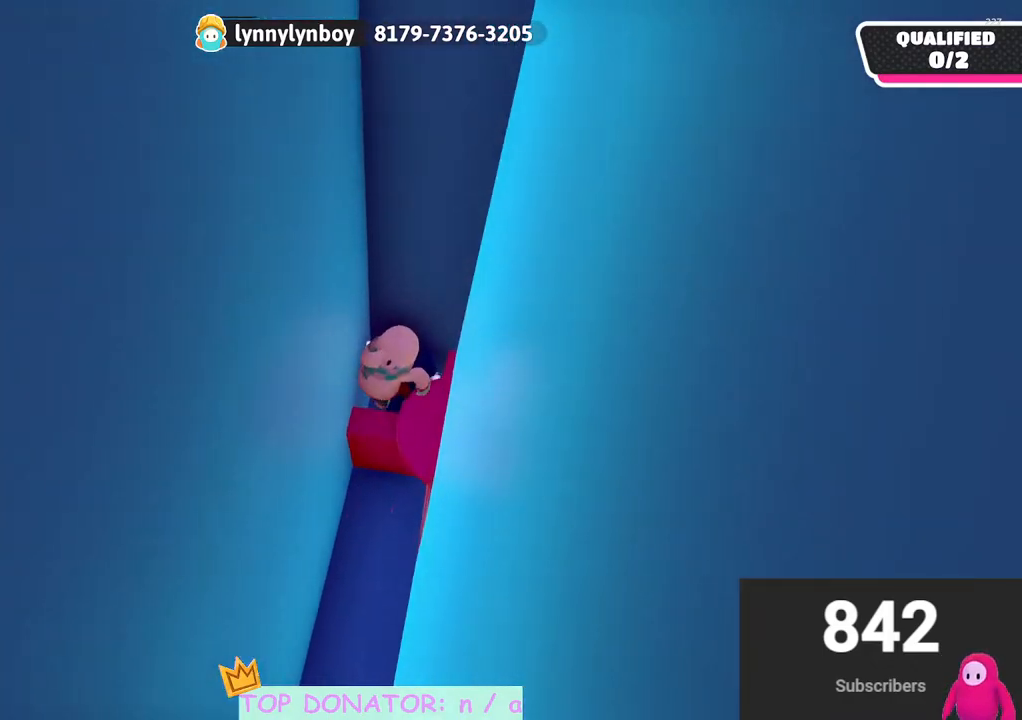
{"buttons": [], "left_stick": "center", "right_stick": "left", "events": [[83, "left_stick", "down-right"], [250, "left_stick", "center"]]}
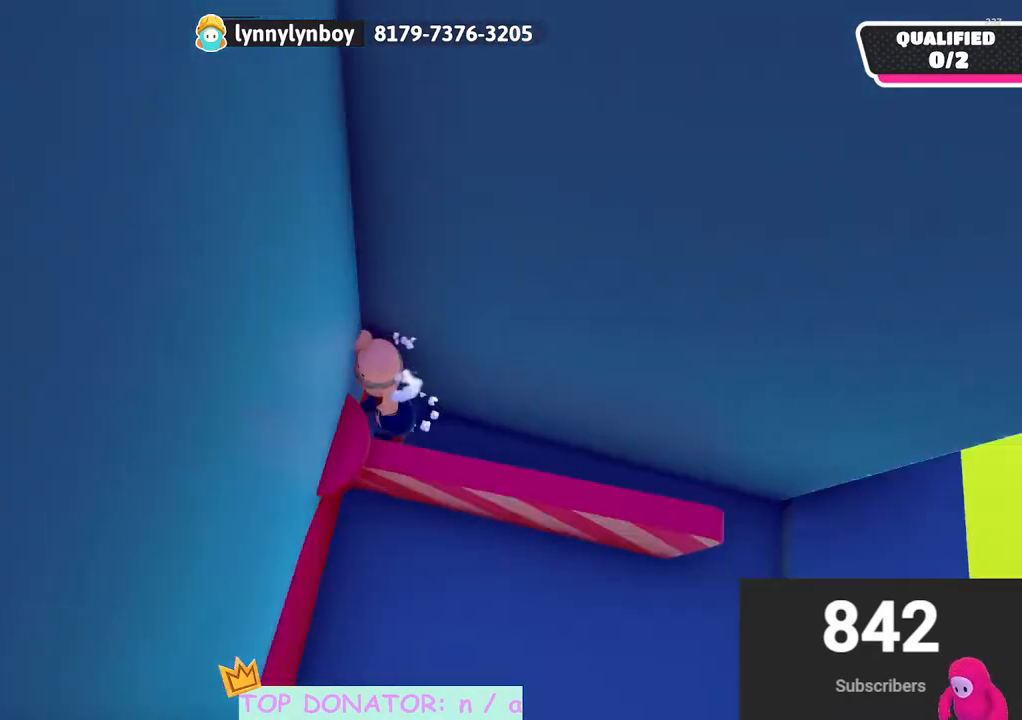
{"buttons": [], "left_stick": "center", "right_stick": "left", "events": []}
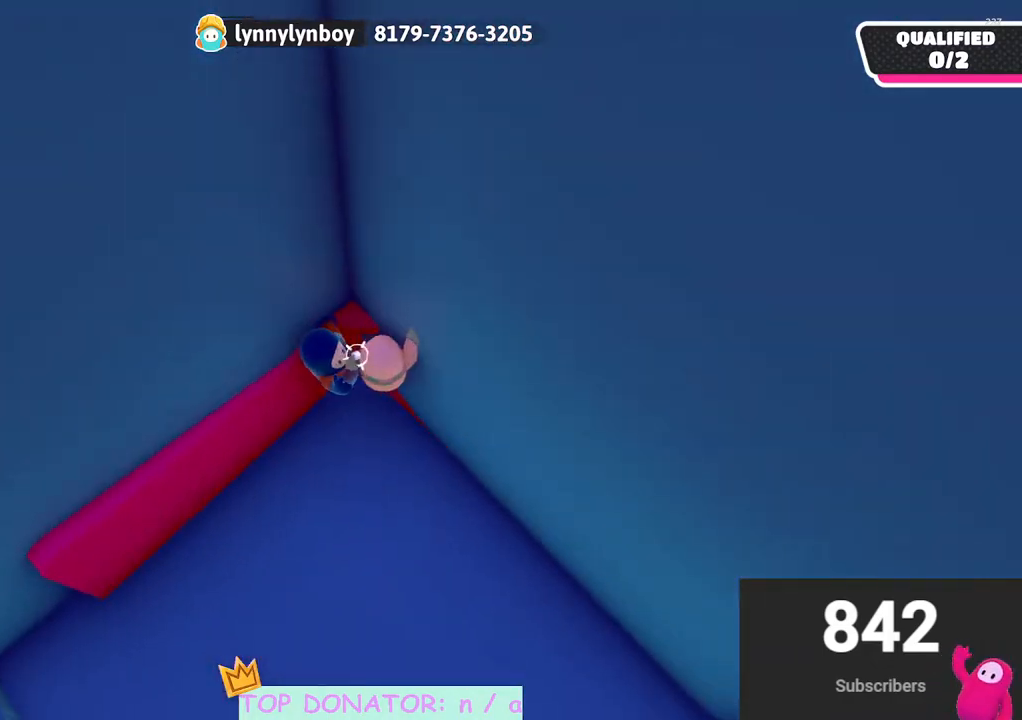
{"buttons": [], "left_stick": "right", "right_stick": "center", "events": [[467, "left_stick", "right"], [500, "right_stick", "center"]]}